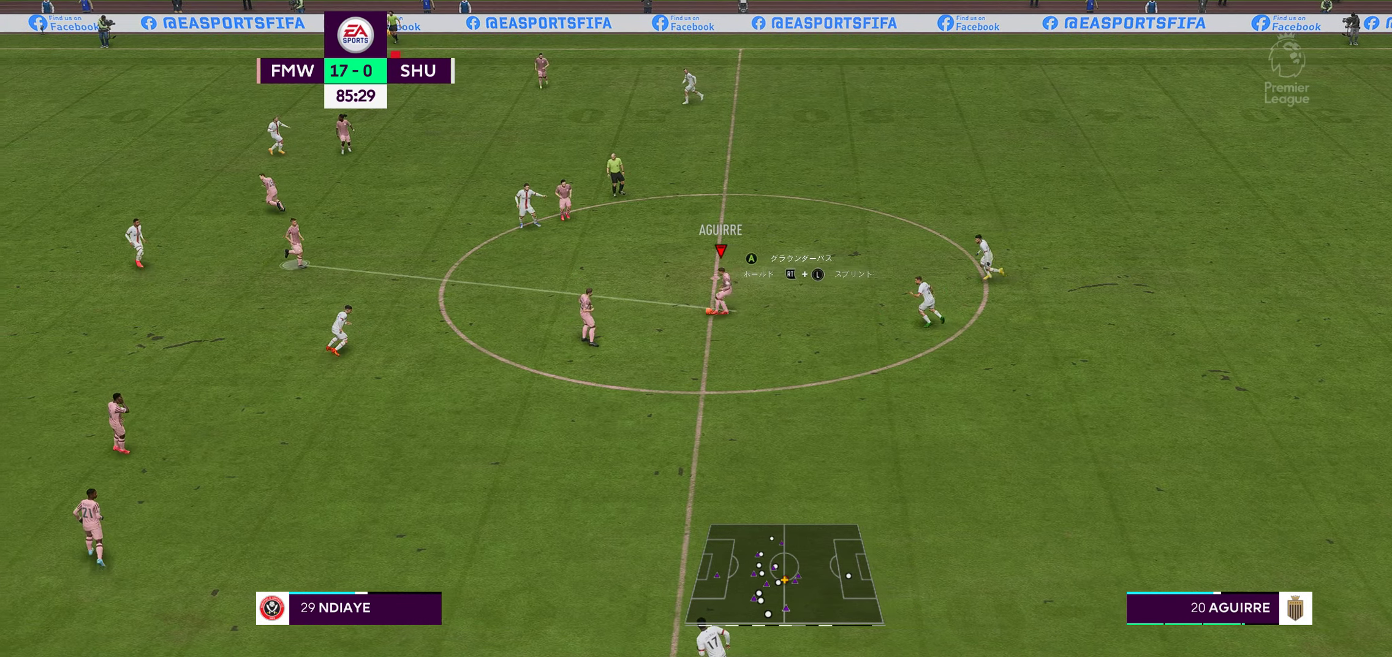
Gameplay with a controller (Xbox layout); each line is a JSON object with the inputs held at the frame after it. "events" lists button and stick changes between this image and that frame as [ms after this image, input, new state], when the widget could be followed in between. Not read: L3 R3.
{"buttons": [], "left_stick": "up-left", "right_stick": "center", "events": []}
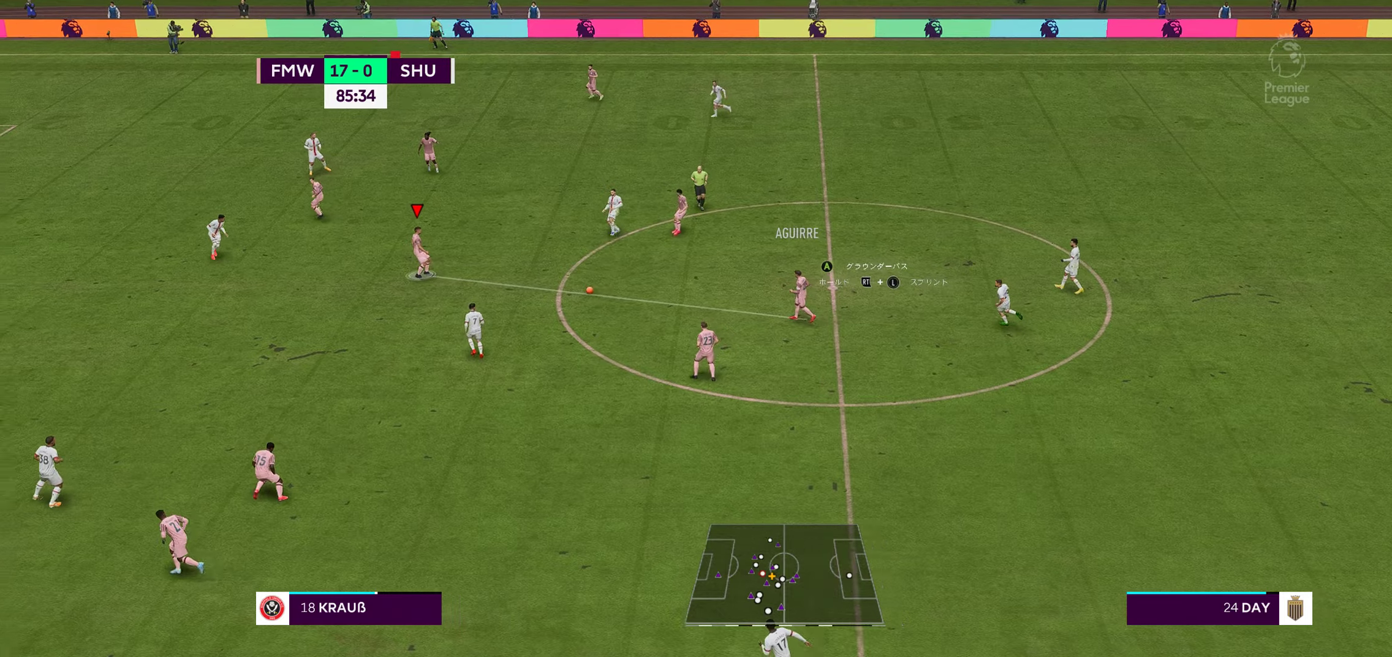
{"buttons": ["R2"], "left_stick": "left", "right_stick": "center", "events": [[50, "left_stick", "left"], [284, "R2", "down"]]}
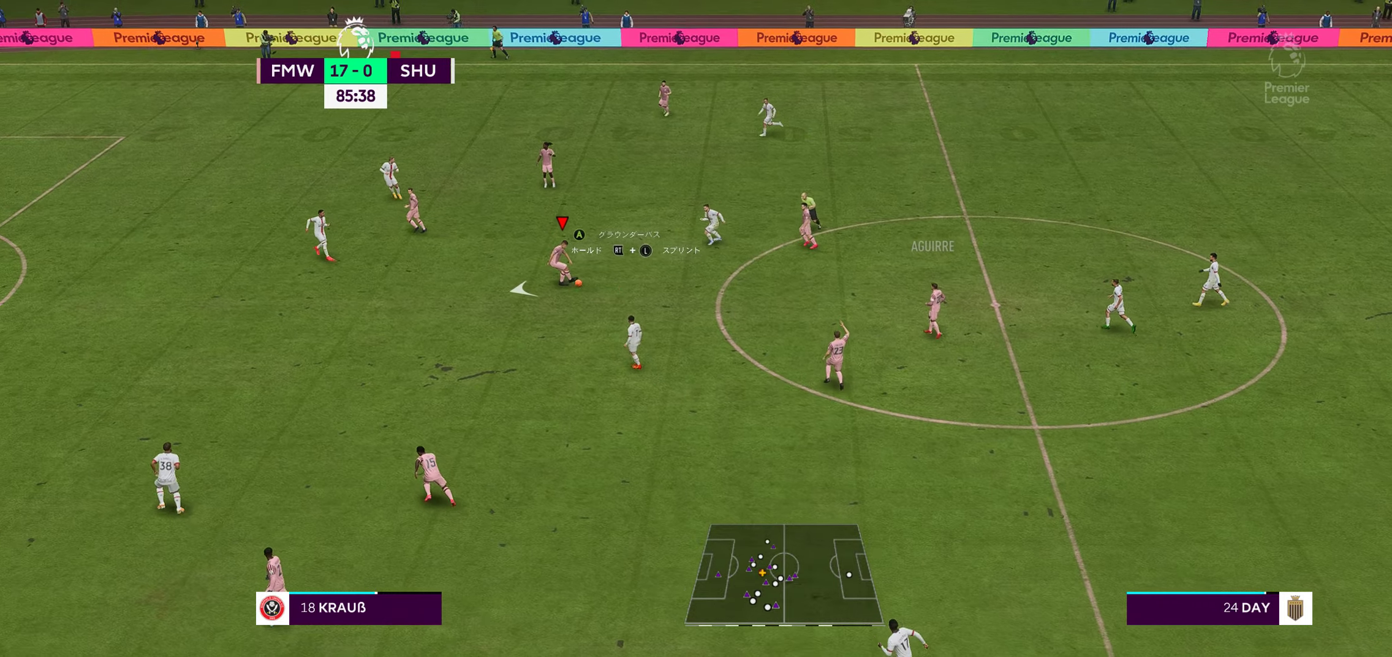
{"buttons": ["R2"], "left_stick": "down-left", "right_stick": "center", "events": [[417, "left_stick", "down-left"]]}
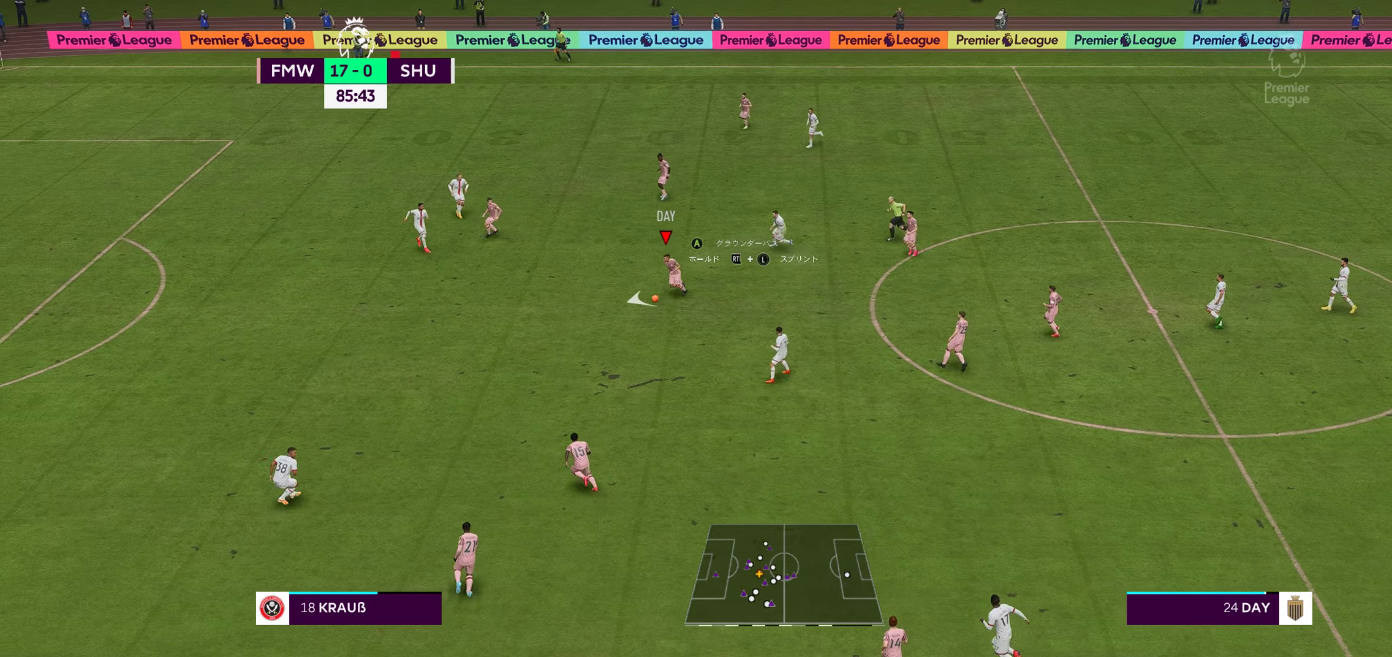
{"buttons": ["R2"], "left_stick": "down-left", "right_stick": "center", "events": []}
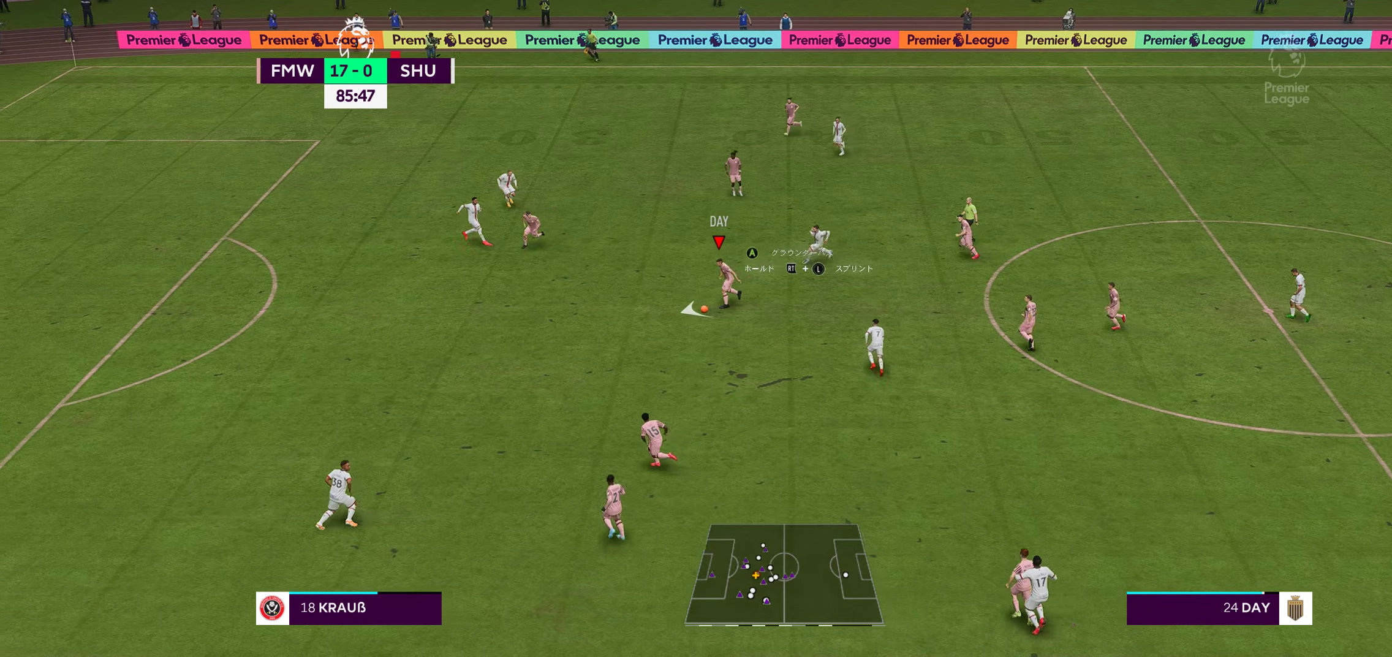
{"buttons": ["R2"], "left_stick": "left", "right_stick": "center", "events": [[150, "left_stick", "left"]]}
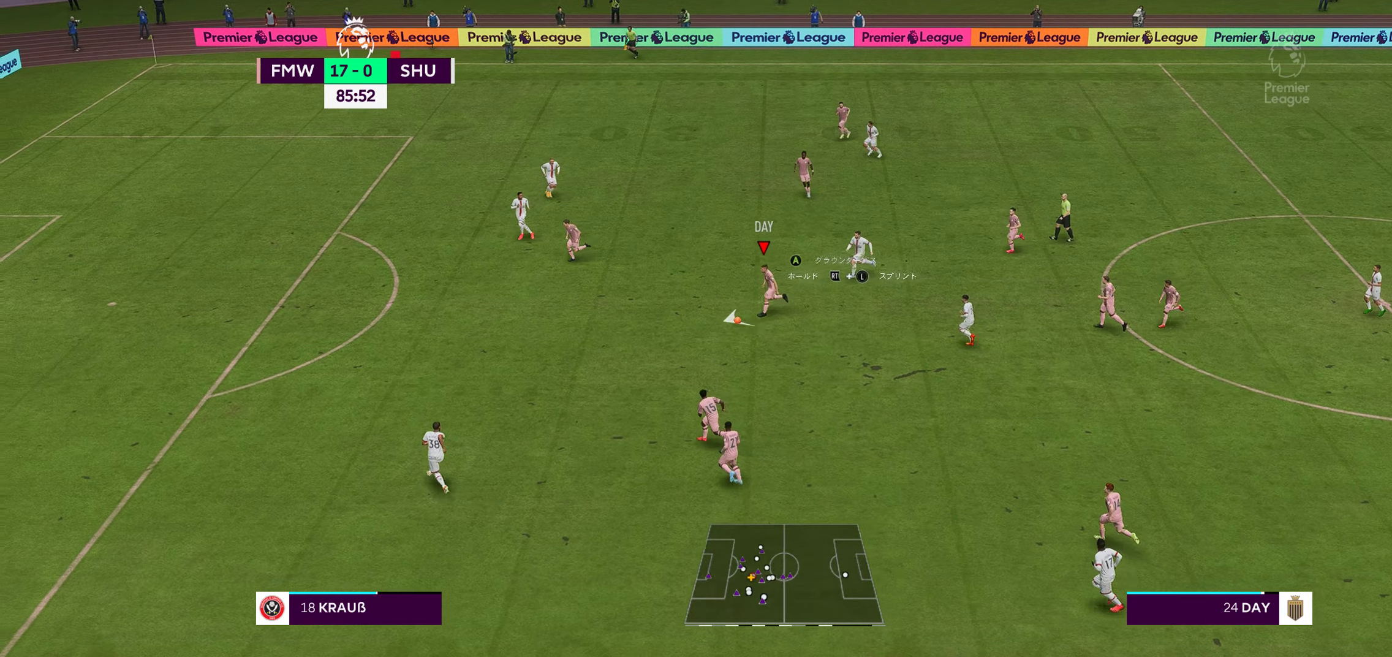
{"buttons": ["R2"], "left_stick": "left", "right_stick": "center", "events": []}
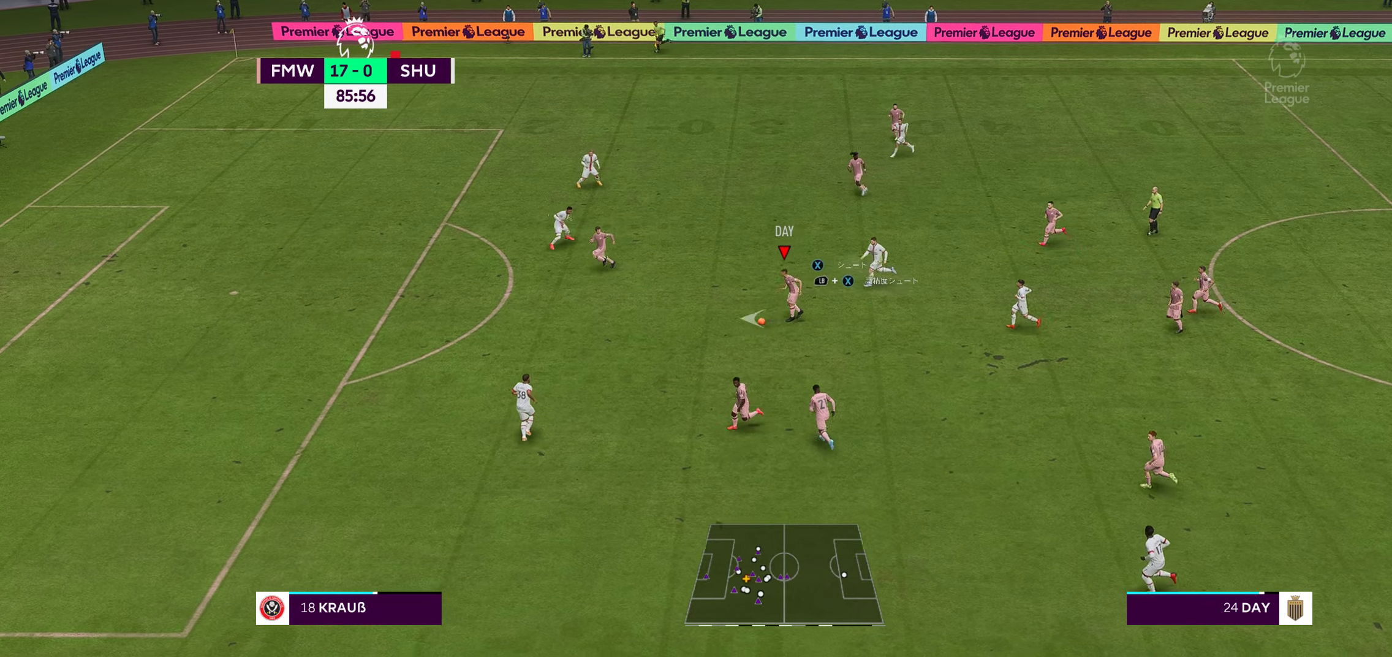
{"buttons": ["R2"], "left_stick": "up-left", "right_stick": "center", "events": [[467, "left_stick", "up-left"]]}
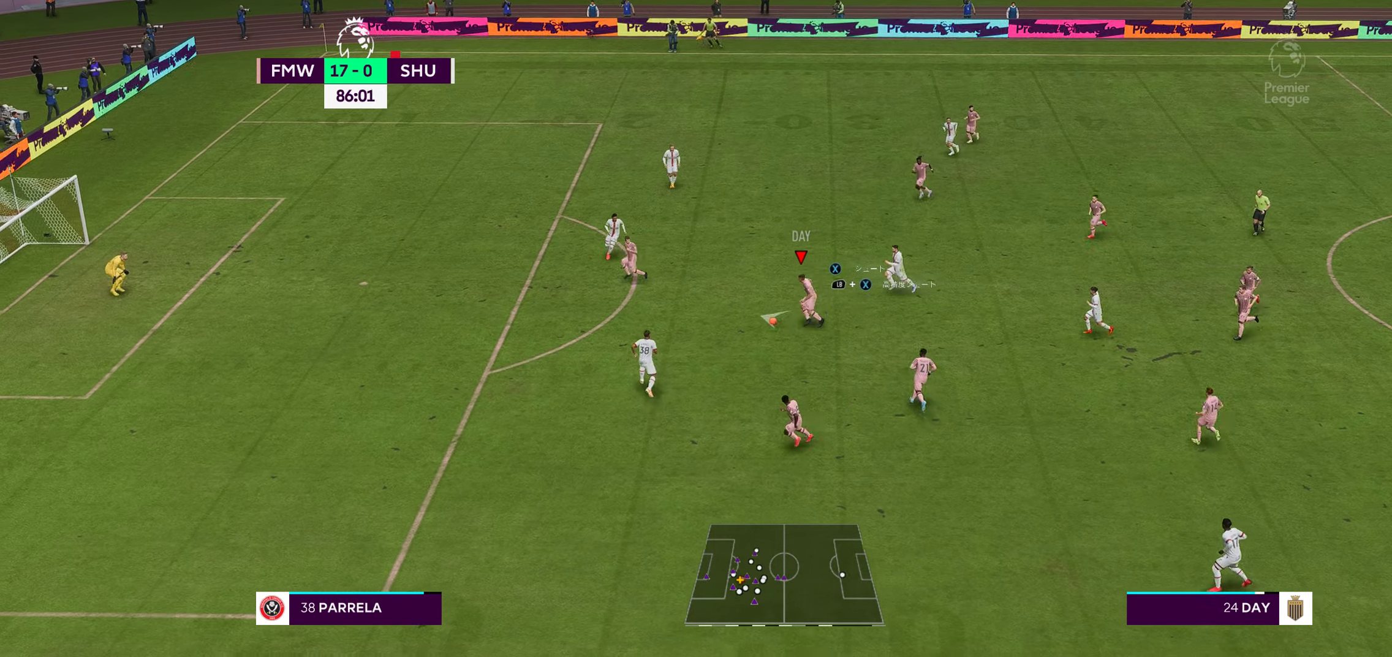
{"buttons": [], "left_stick": "up-right", "right_stick": "center", "events": [[84, "R2", "up"], [134, "left_stick", "up-right"], [234, "A", "down"], [384, "A", "up"]]}
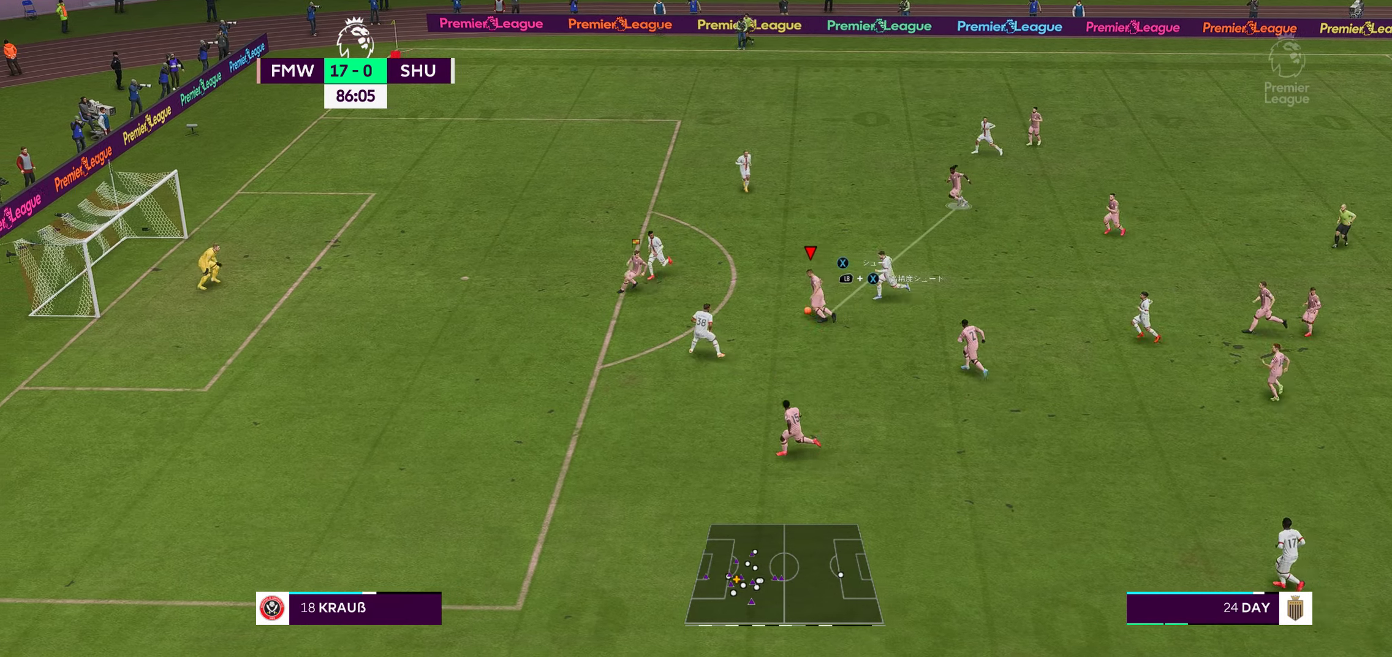
{"buttons": [], "left_stick": "up-right", "right_stick": "center", "events": []}
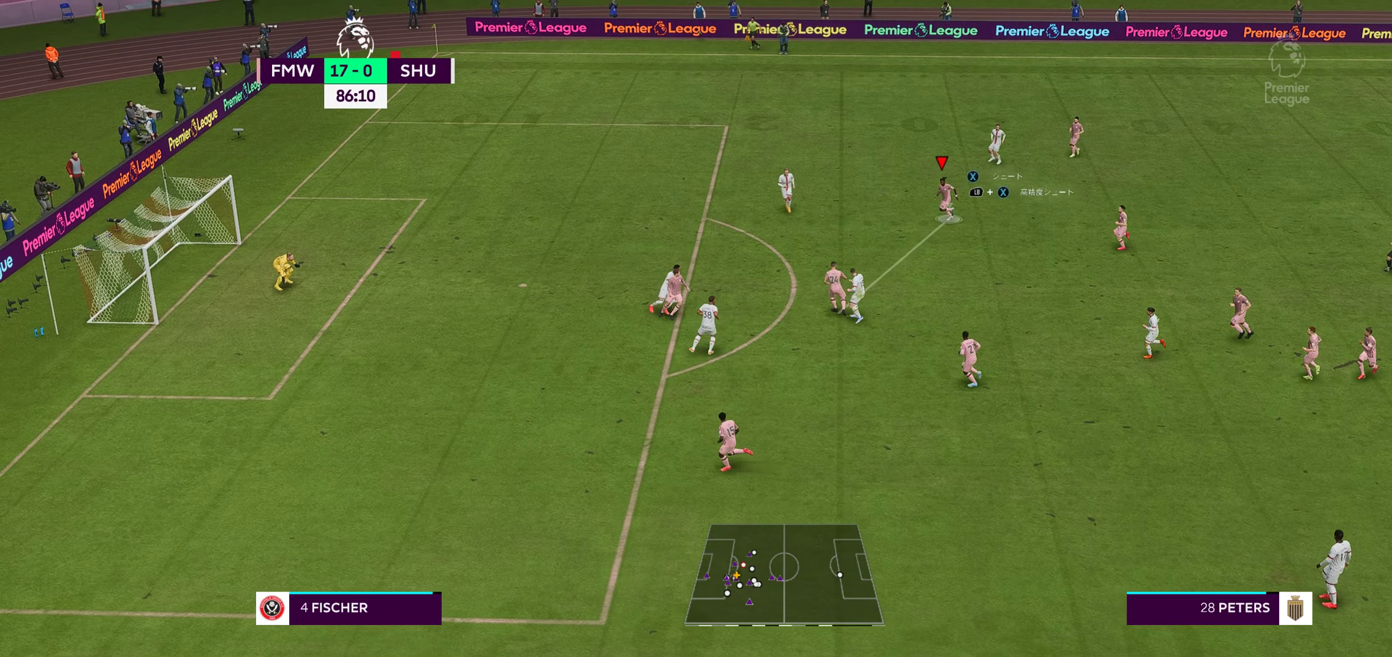
{"buttons": ["A"], "left_stick": "down-left", "right_stick": "center", "events": [[100, "left_stick", "center"], [384, "left_stick", "left"], [400, "A", "down"], [467, "left_stick", "down-left"]]}
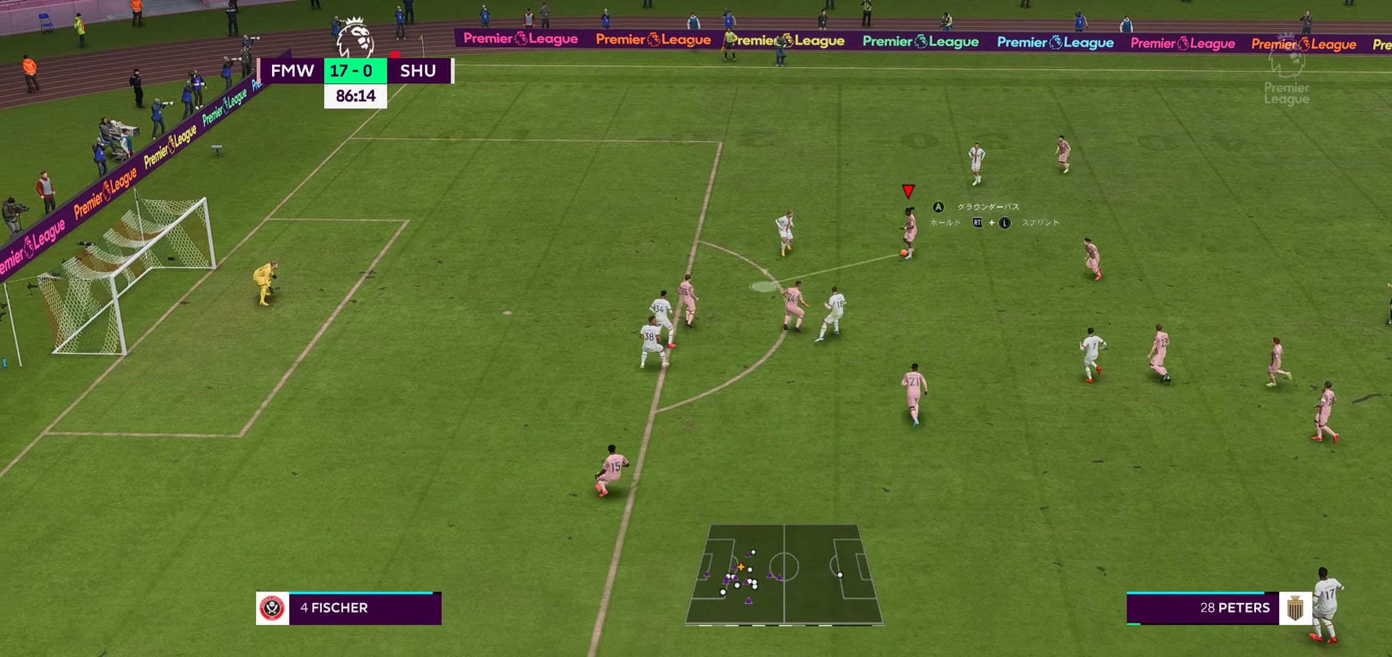
{"buttons": [], "left_stick": "left", "right_stick": "center", "events": [[34, "A", "up"], [134, "left_stick", "down"], [484, "left_stick", "left"]]}
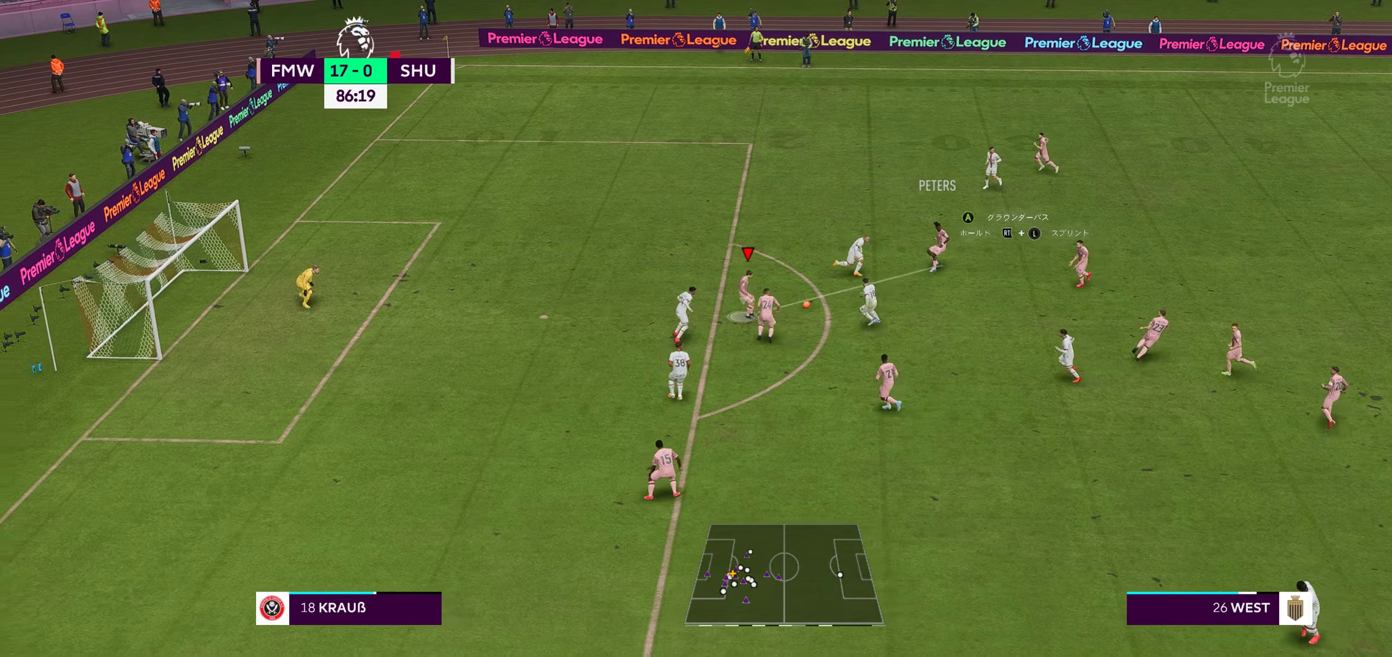
{"buttons": [], "left_stick": "down-right", "right_stick": "center", "events": [[166, "left_stick", "center"], [366, "left_stick", "right"], [433, "left_stick", "down-right"]]}
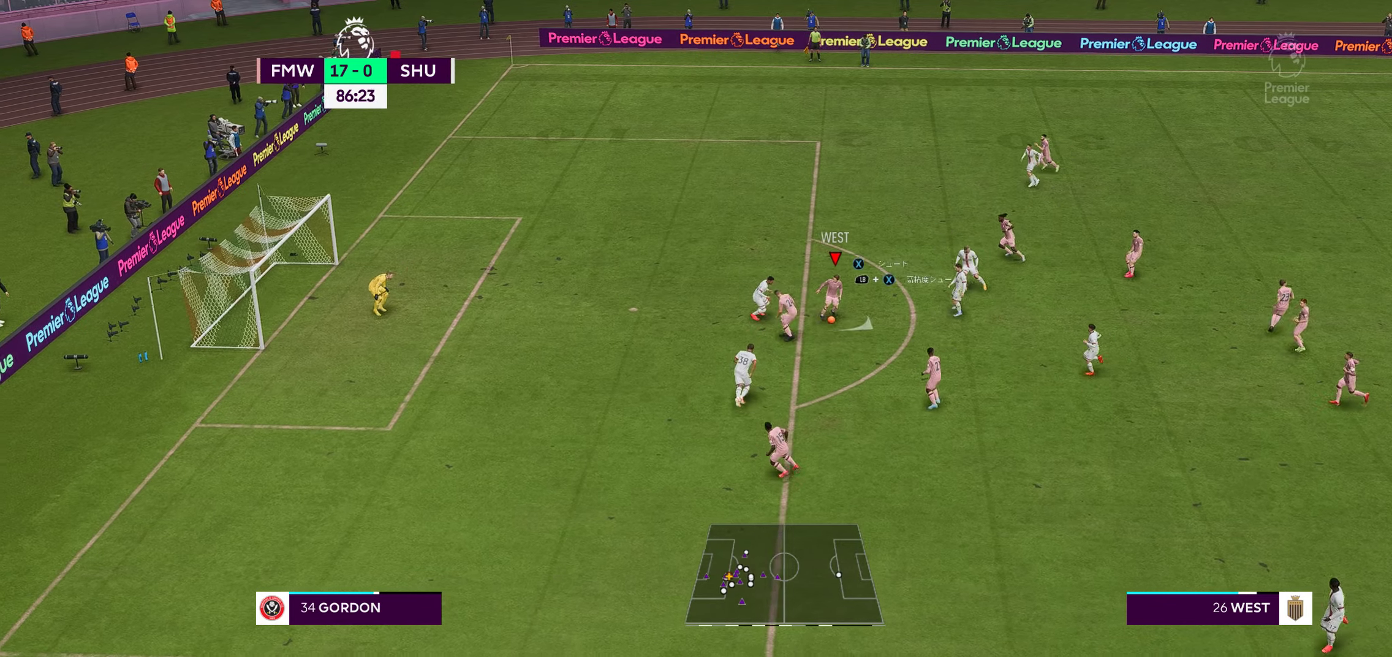
{"buttons": [], "left_stick": "down", "right_stick": "center", "events": [[283, "A", "down"], [400, "A", "up"], [400, "left_stick", "down"]]}
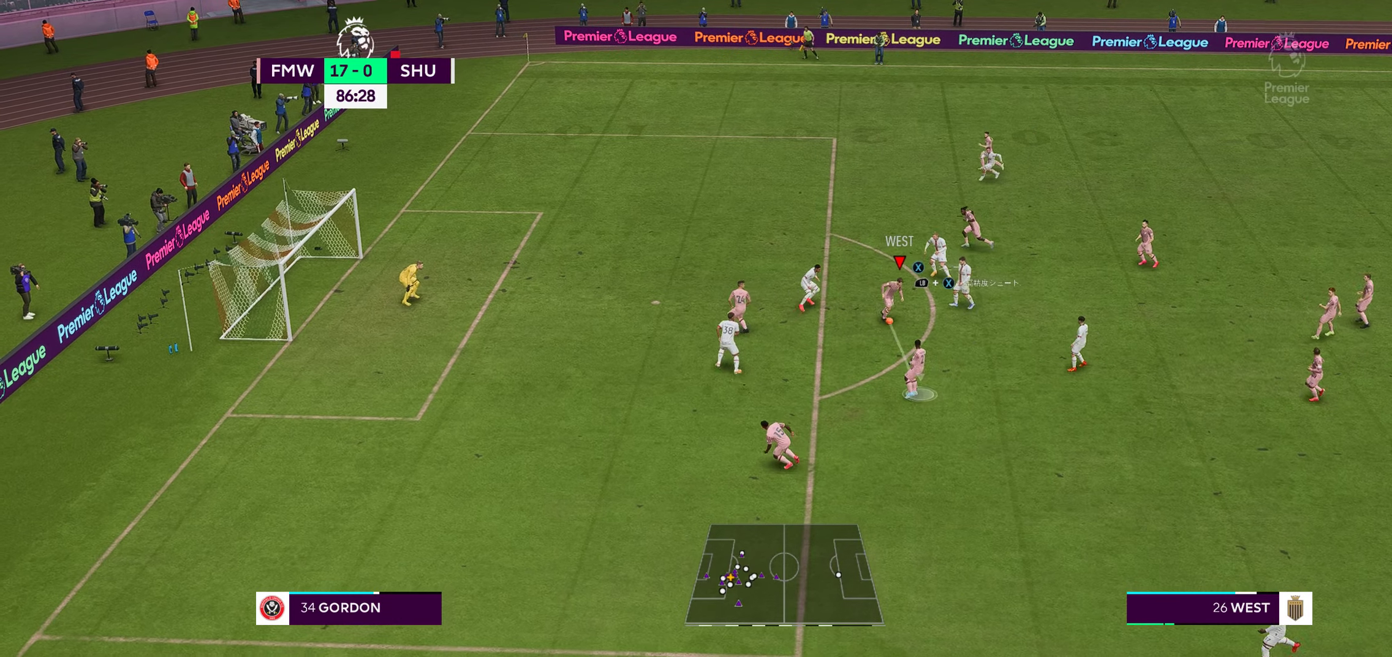
{"buttons": [], "left_stick": "down-left", "right_stick": "center", "events": [[316, "left_stick", "down-left"]]}
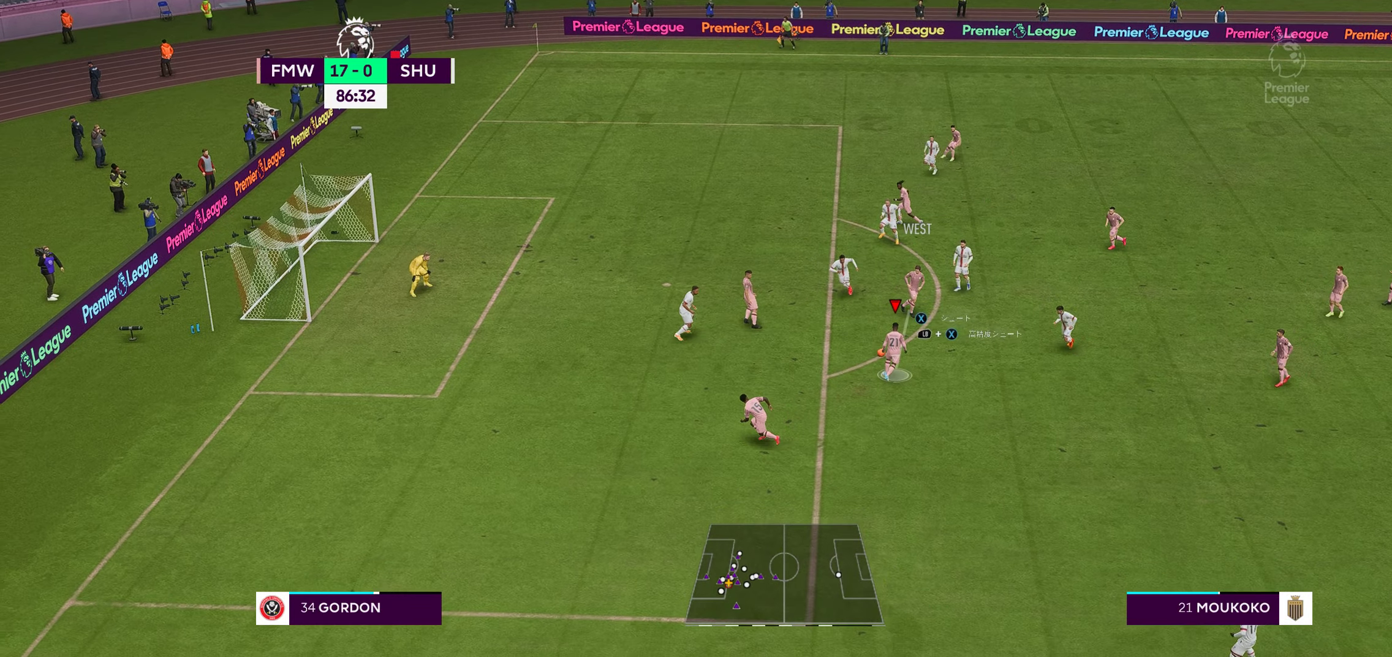
{"buttons": ["R2"], "left_stick": "left", "right_stick": "center", "events": [[133, "left_stick", "left"], [183, "R2", "down"]]}
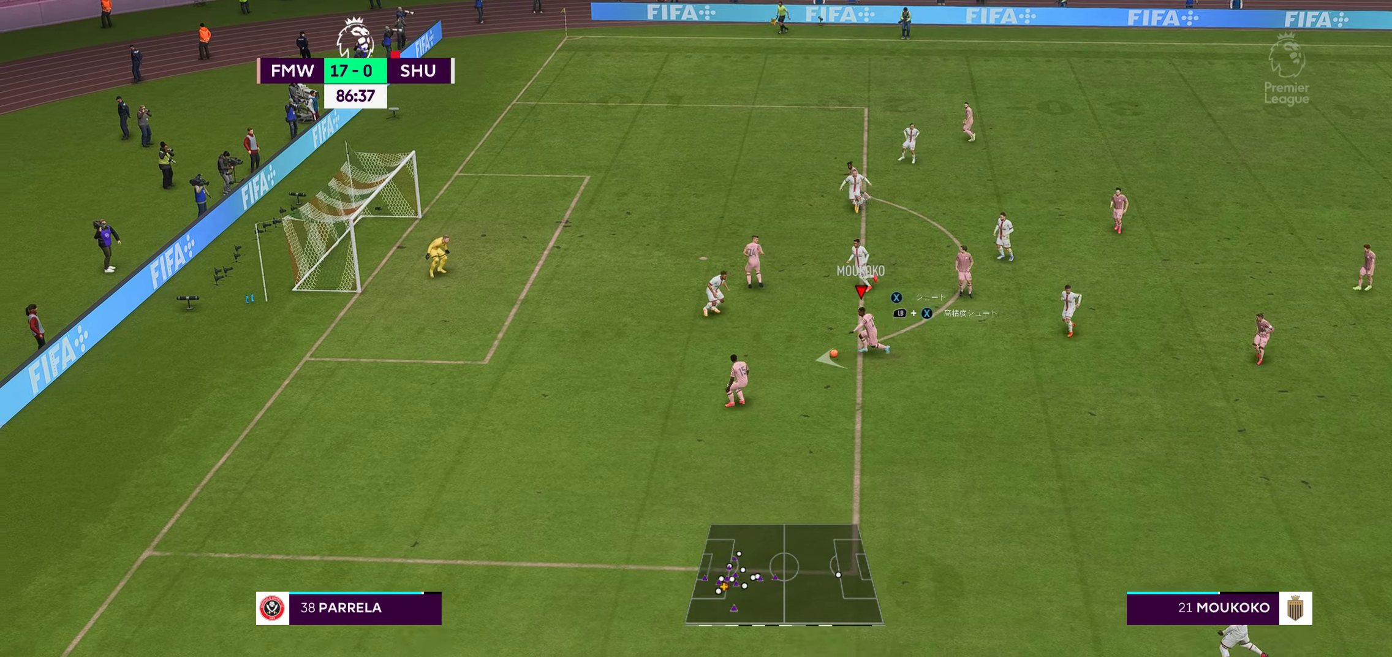
{"buttons": ["R2"], "left_stick": "left", "right_stick": "center", "events": []}
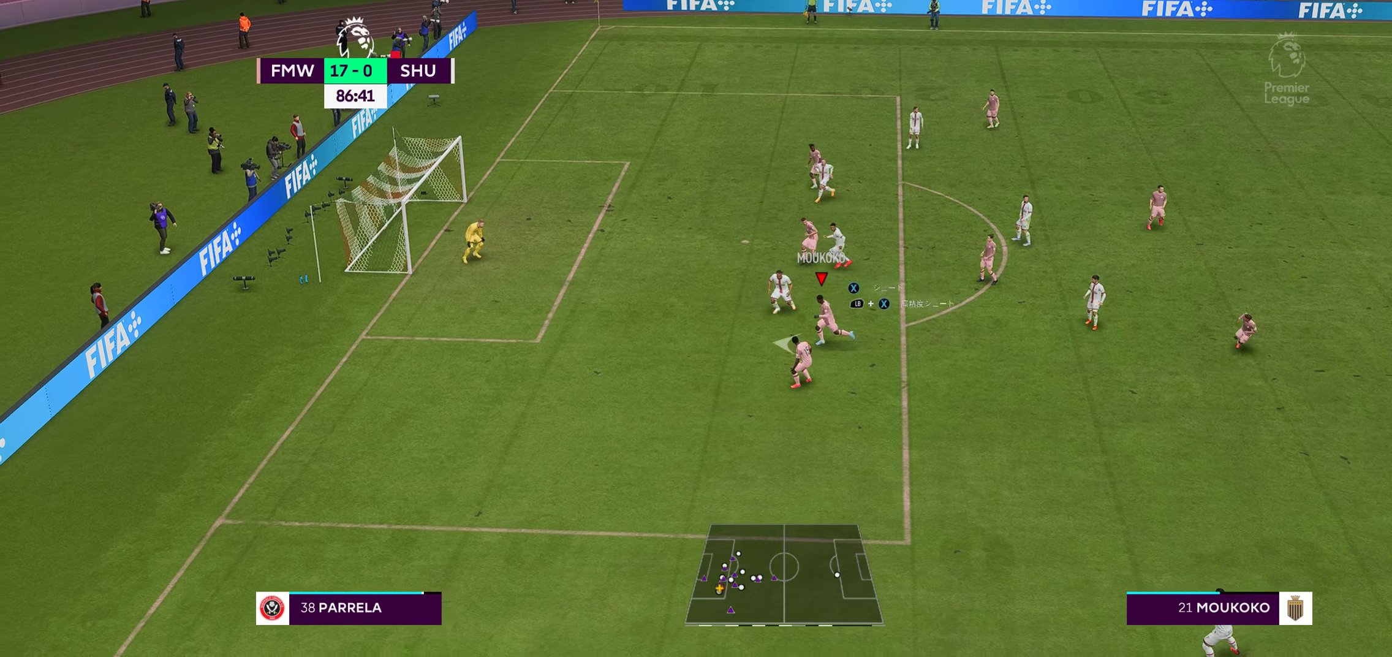
{"buttons": ["R2"], "left_stick": "left", "right_stick": "center", "events": []}
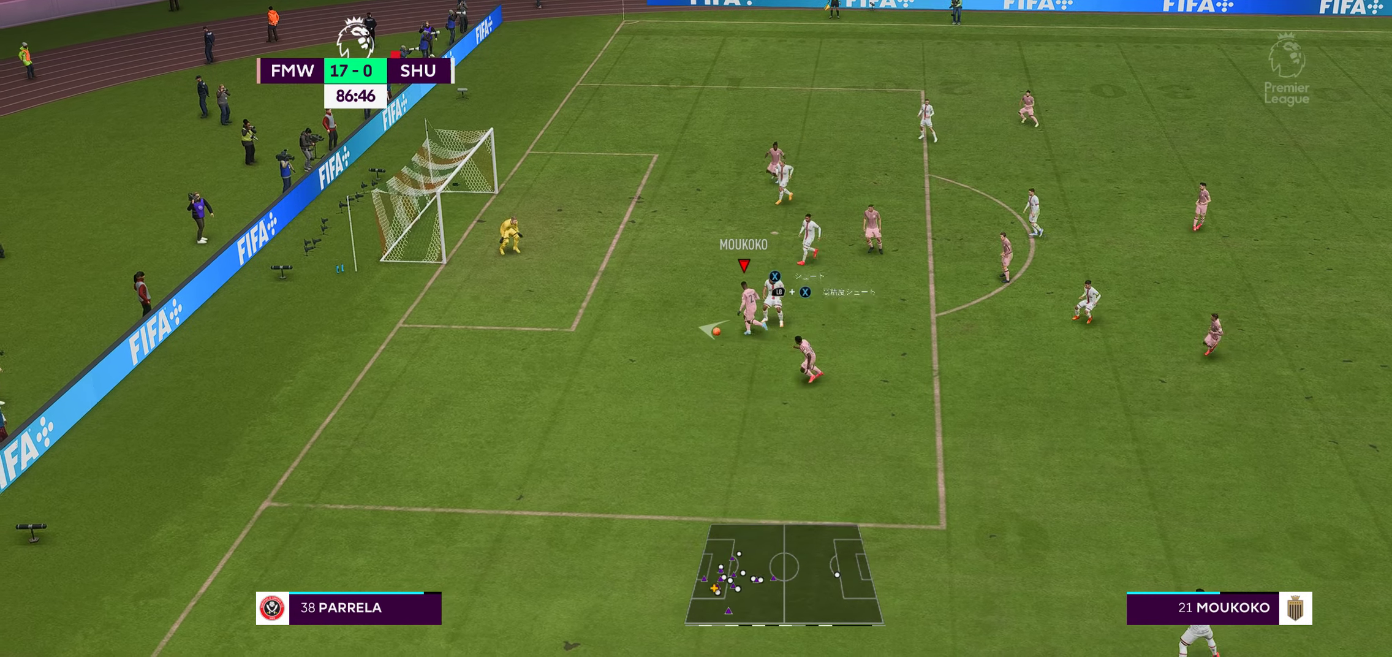
{"buttons": [], "left_stick": "up-left", "right_stick": "center", "events": [[133, "R2", "up"], [166, "left_stick", "up-left"], [266, "A", "down"], [416, "A", "up"]]}
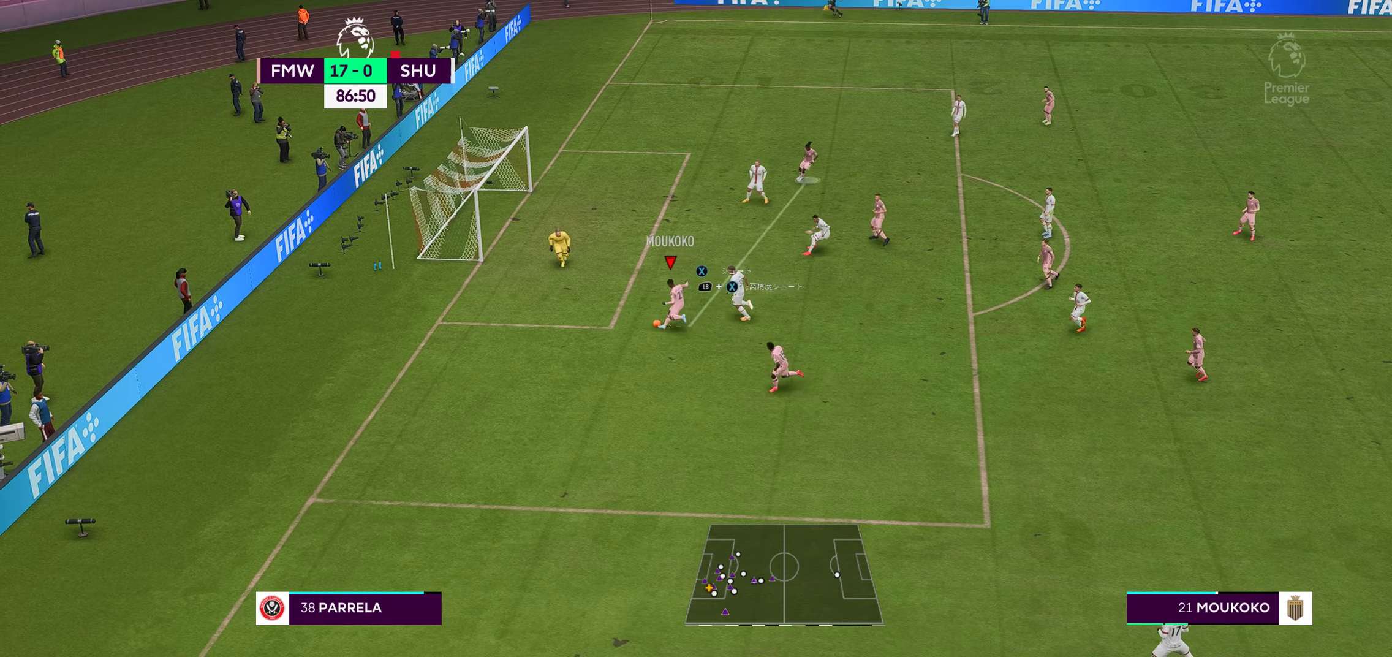
{"buttons": [], "left_stick": "up-left", "right_stick": "center", "events": []}
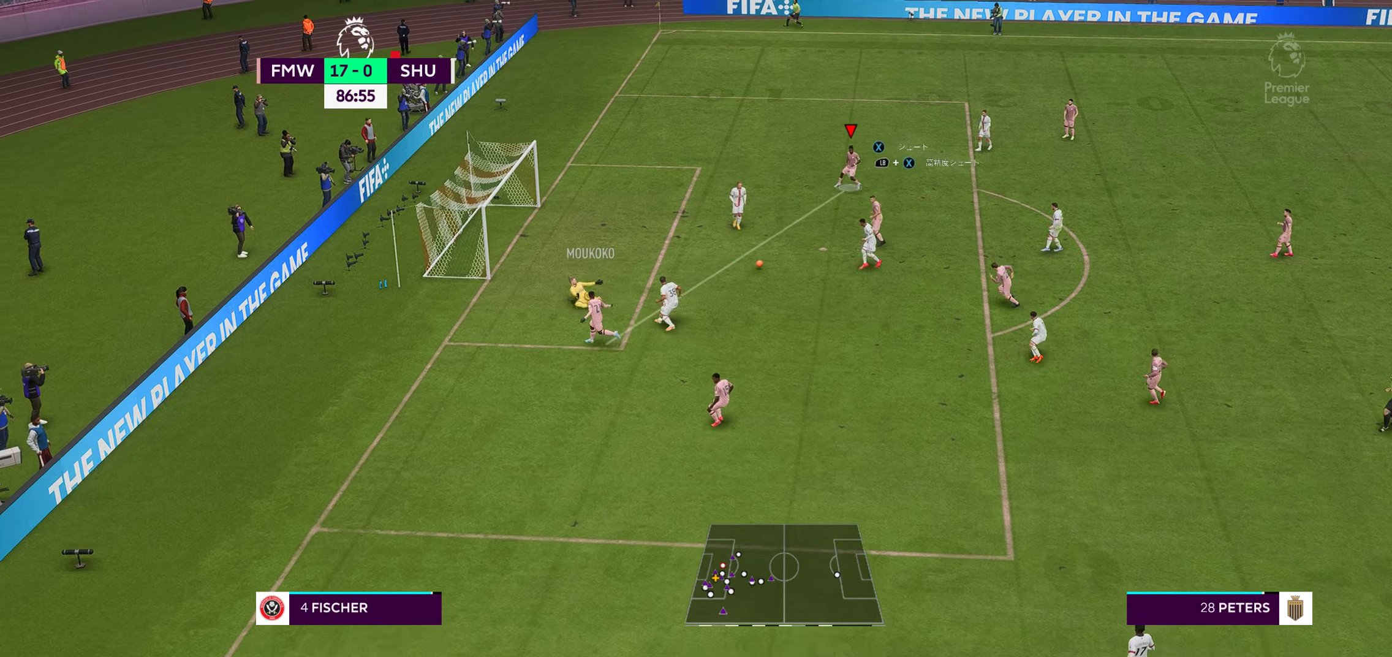
{"buttons": [], "left_stick": "up-left", "right_stick": "center", "events": [[233, "left_stick", "center"], [433, "left_stick", "up-left"]]}
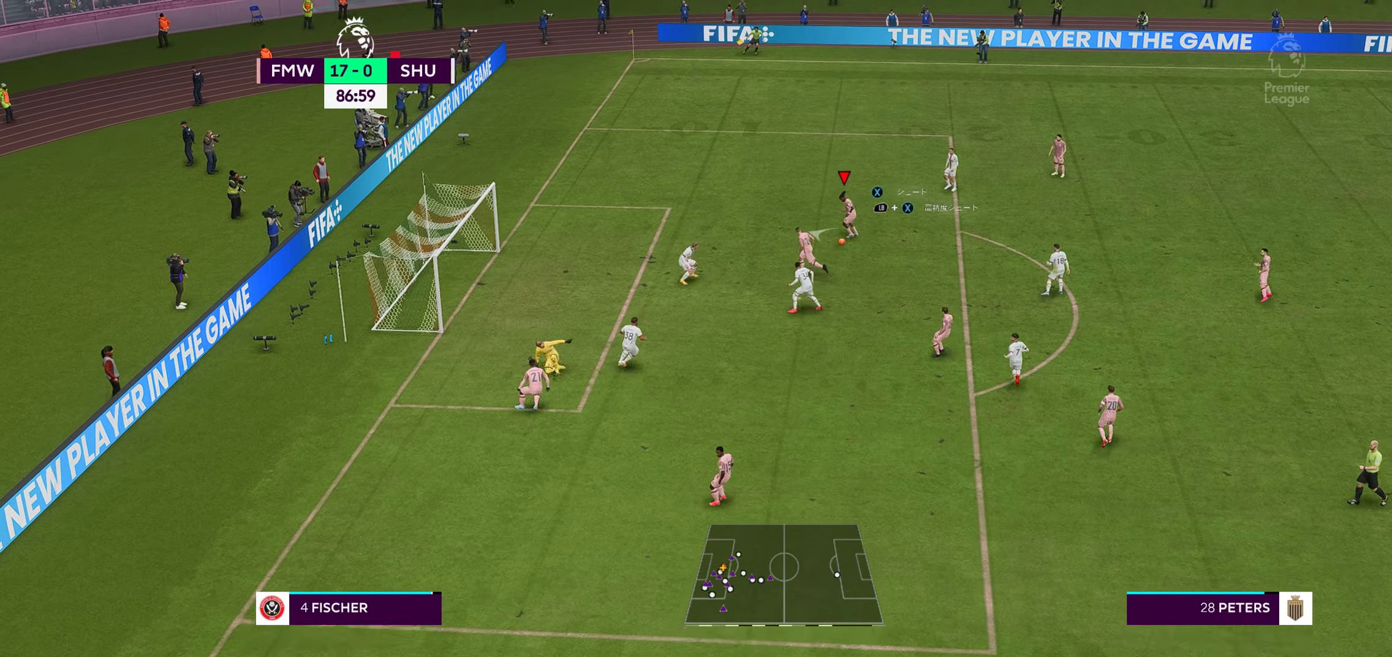
{"buttons": [], "left_stick": "center", "right_stick": "center", "events": [[133, "X", "down"], [133, "left_stick", "left"], [266, "X", "up"], [483, "left_stick", "center"]]}